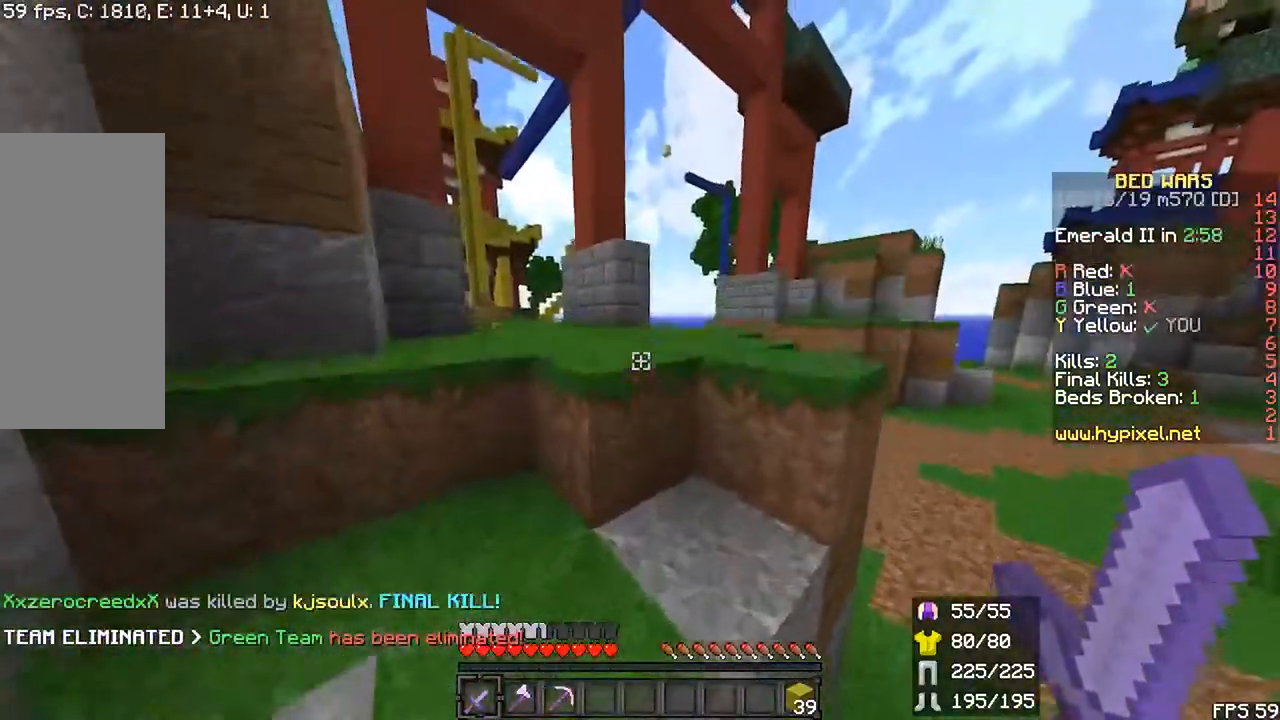
Gameplay with keyboard and mouse; each line is a JSON object with the keys and mouse buttons held at the frame after it. "events" lists presses ("down") and releases ("up") of "down", "left", "r", "right", "shift", "space", "up", "mouse_left" and "mouse_right" between this image and that frame as [ms after this image, input, new state], when the widget could be followed in between. "mouse_left", "mouse_right" = the "left", "right" buttons of the "mouse" list. No other keys are recorded. Fast repeated clicks can show as one long hold. Mouse movement is not recorded.
{"keys": ["r", "space", "up"], "mouse": [], "events": [[133, "space", "up"], [250, "space", "down"], [267, "r", "down"]]}
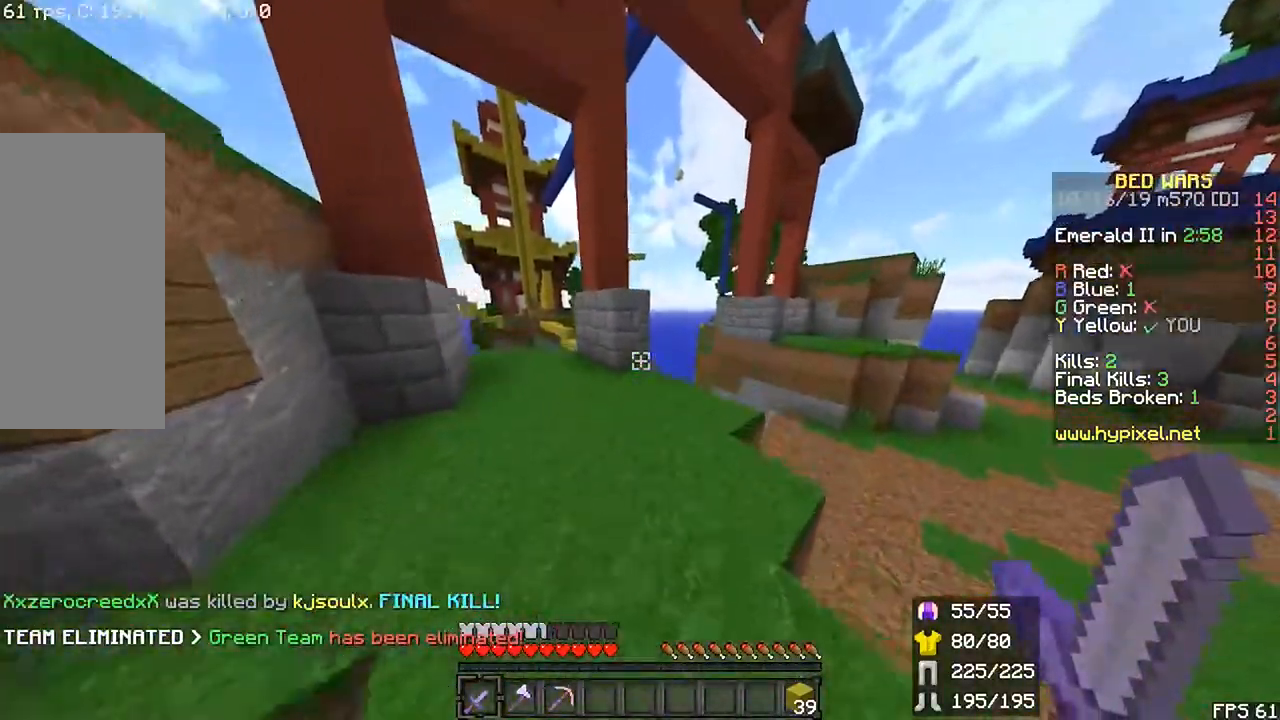
{"keys": ["r", "space", "up"], "mouse": [], "events": [[100, "left", "down"], [100, "space", "up"], [450, "left", "up"], [500, "space", "down"]]}
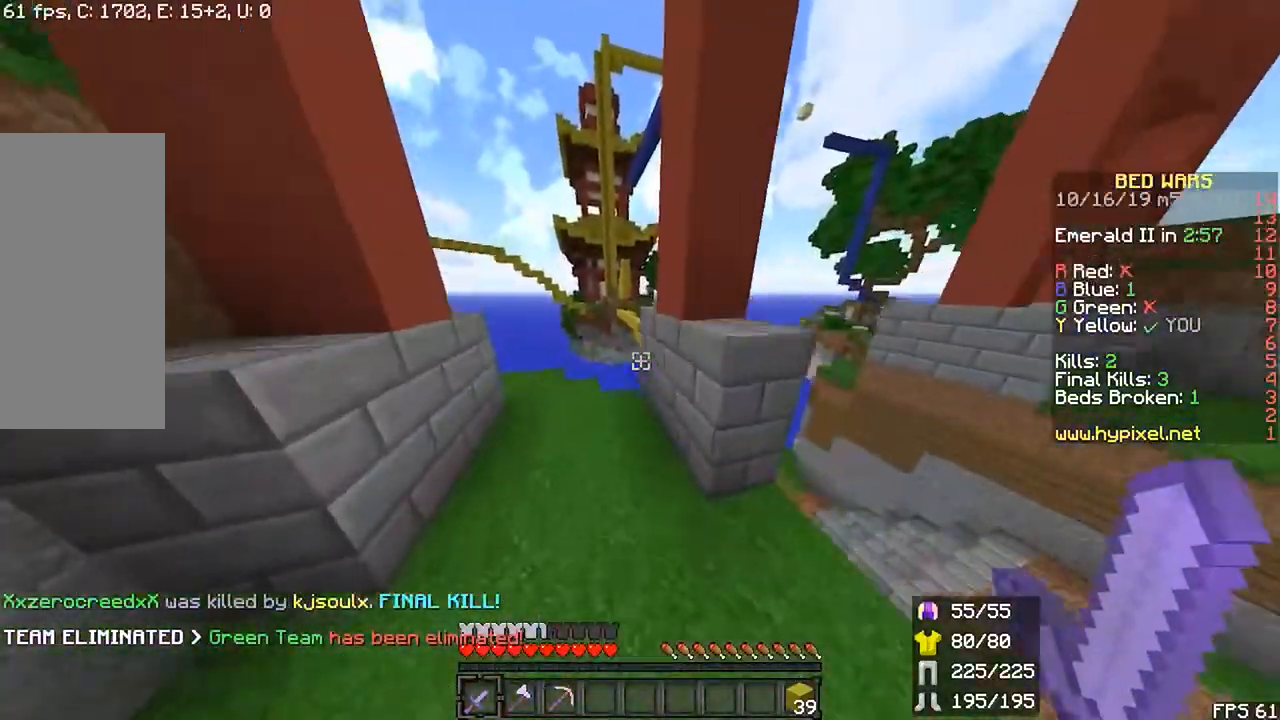
{"keys": ["space", "up"], "mouse": [], "events": [[100, "space", "up"], [200, "left", "down"], [300, "left", "up"], [300, "space", "down"], [450, "r", "up"]]}
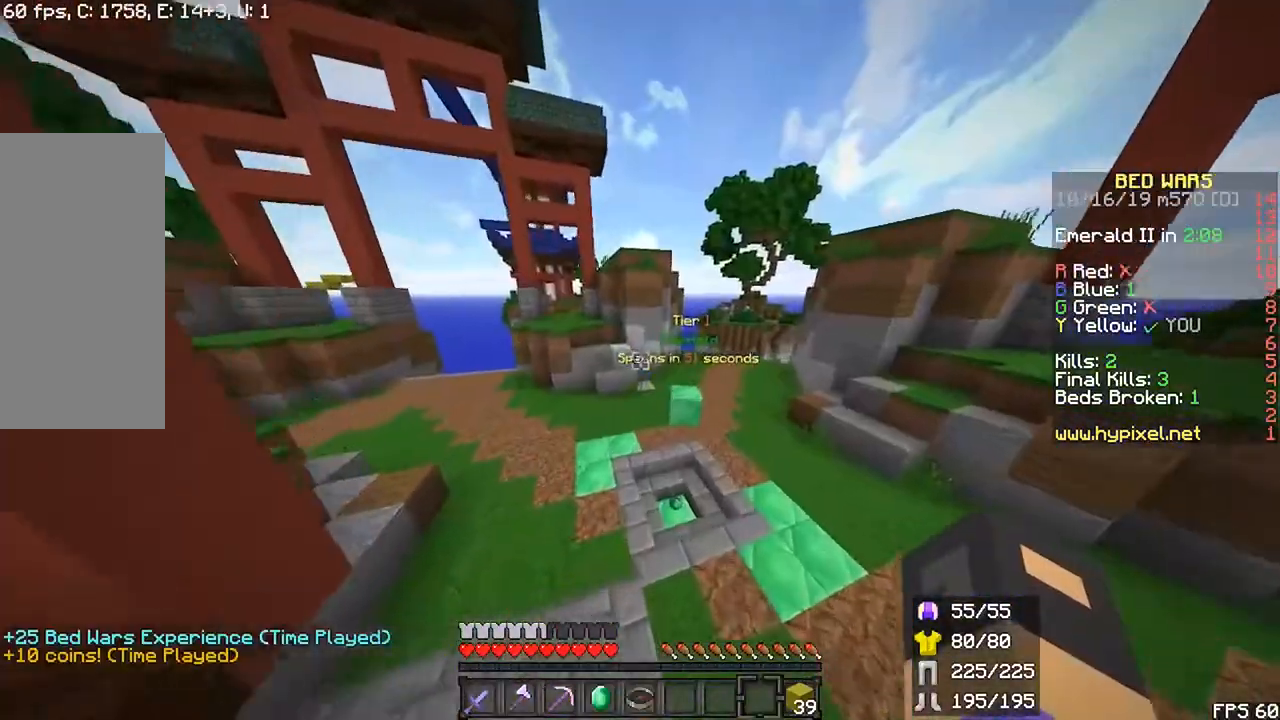
{"keys": ["up"], "mouse": [], "events": [[167, "space", "up"], [283, "right", "down"], [400, "right", "up"]]}
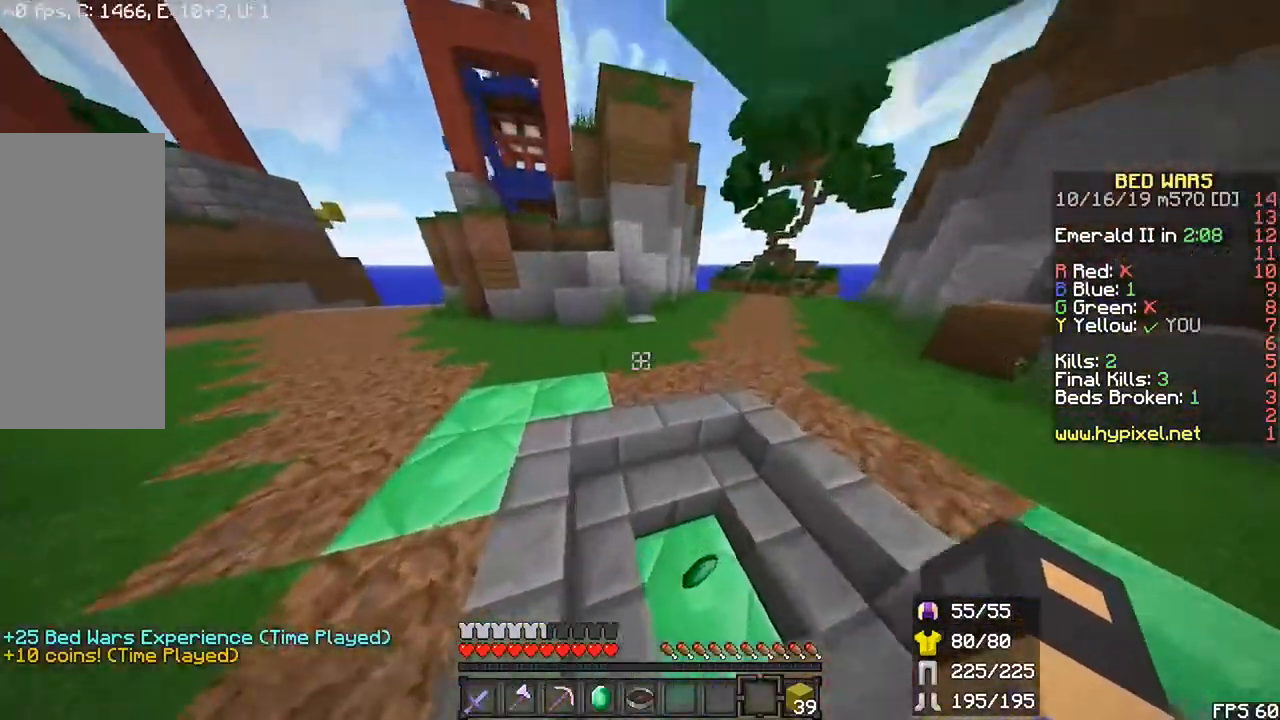
{"keys": ["left", "up"], "mouse": [], "events": [[33, "right", "down"], [267, "right", "up"], [483, "left", "down"]]}
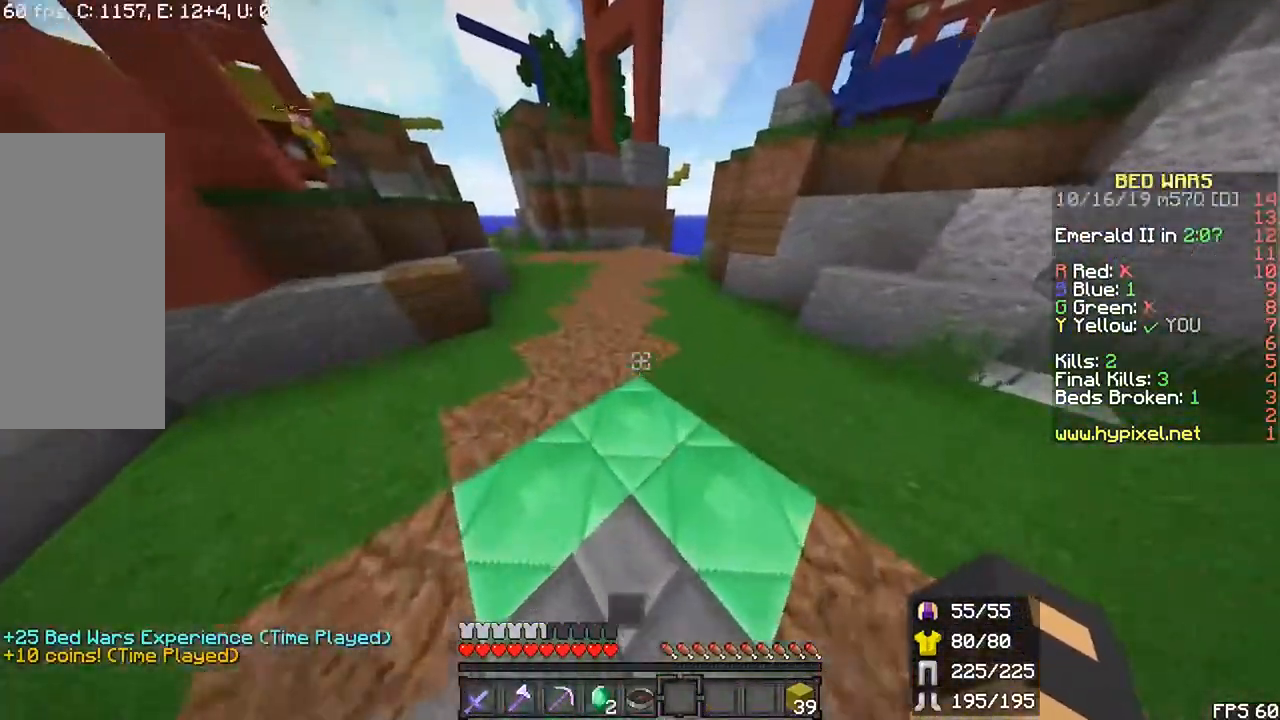
{"keys": [], "mouse": [], "events": [[283, "left", "up"], [483, "up", "up"]]}
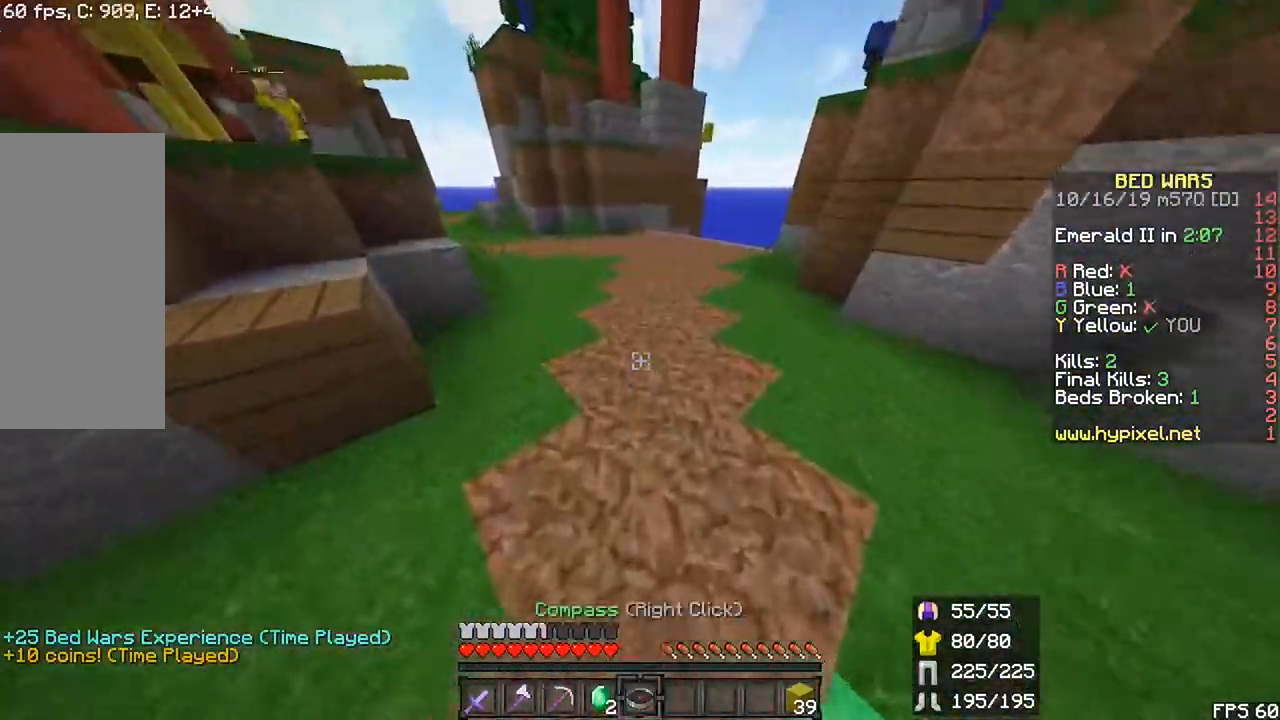
{"keys": [], "mouse": [], "events": []}
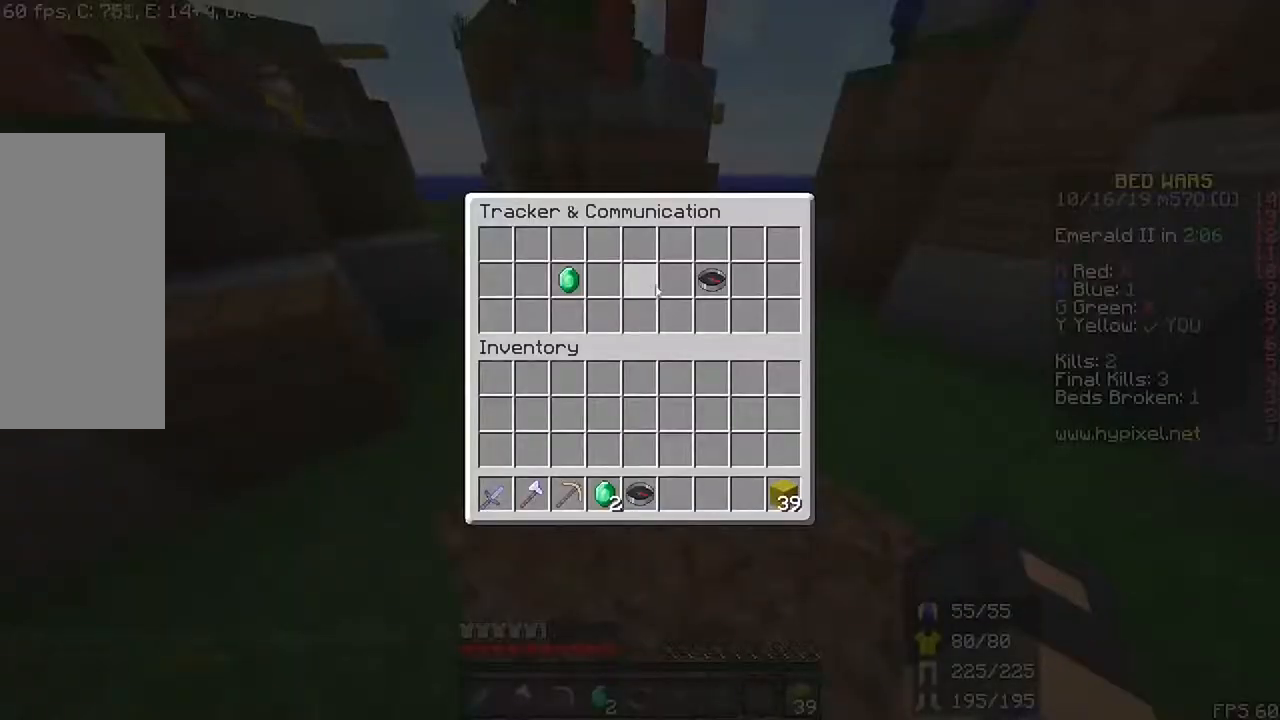
{"keys": [], "mouse": [], "events": []}
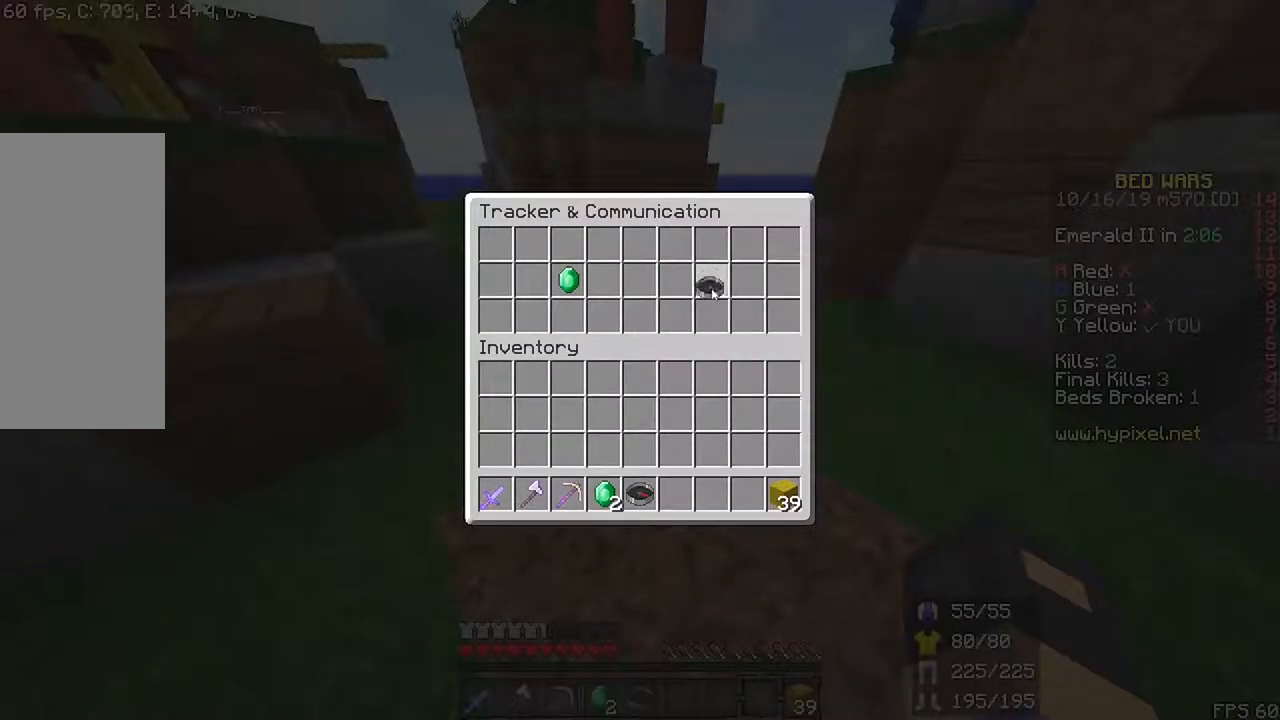
{"keys": [], "mouse": [], "events": []}
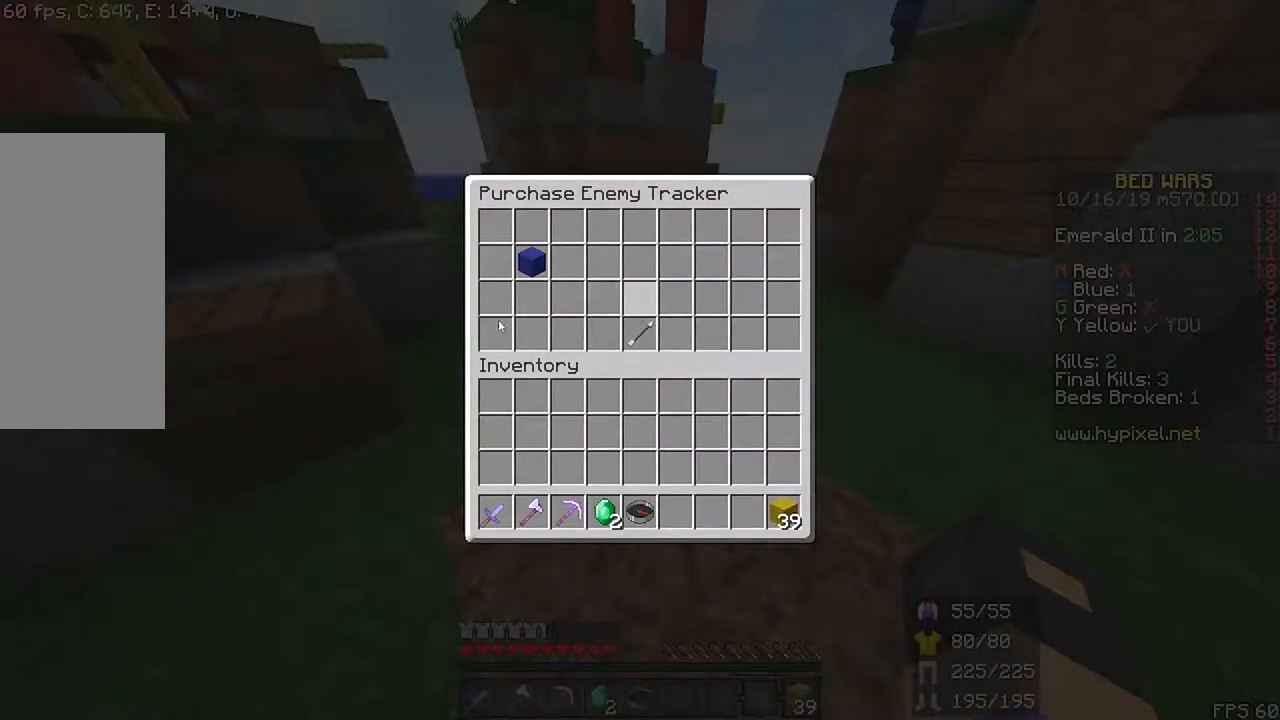
{"keys": [], "mouse": [], "events": []}
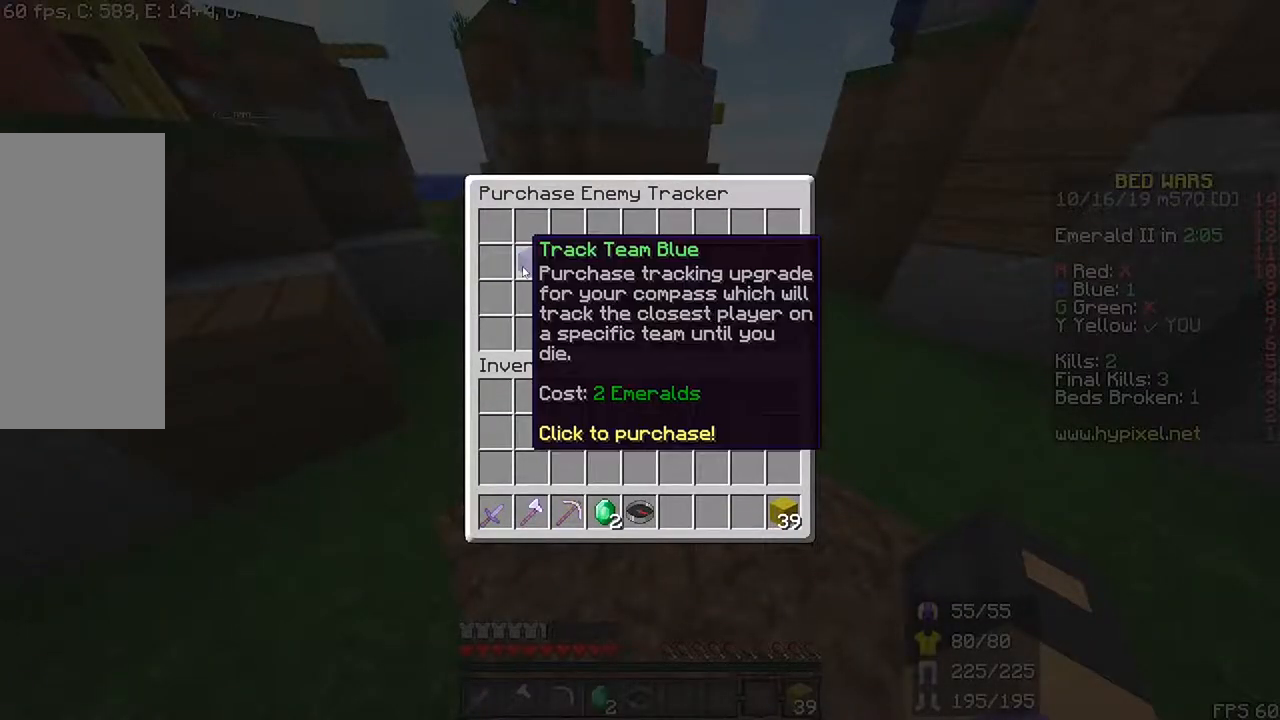
{"keys": [], "mouse": [], "events": []}
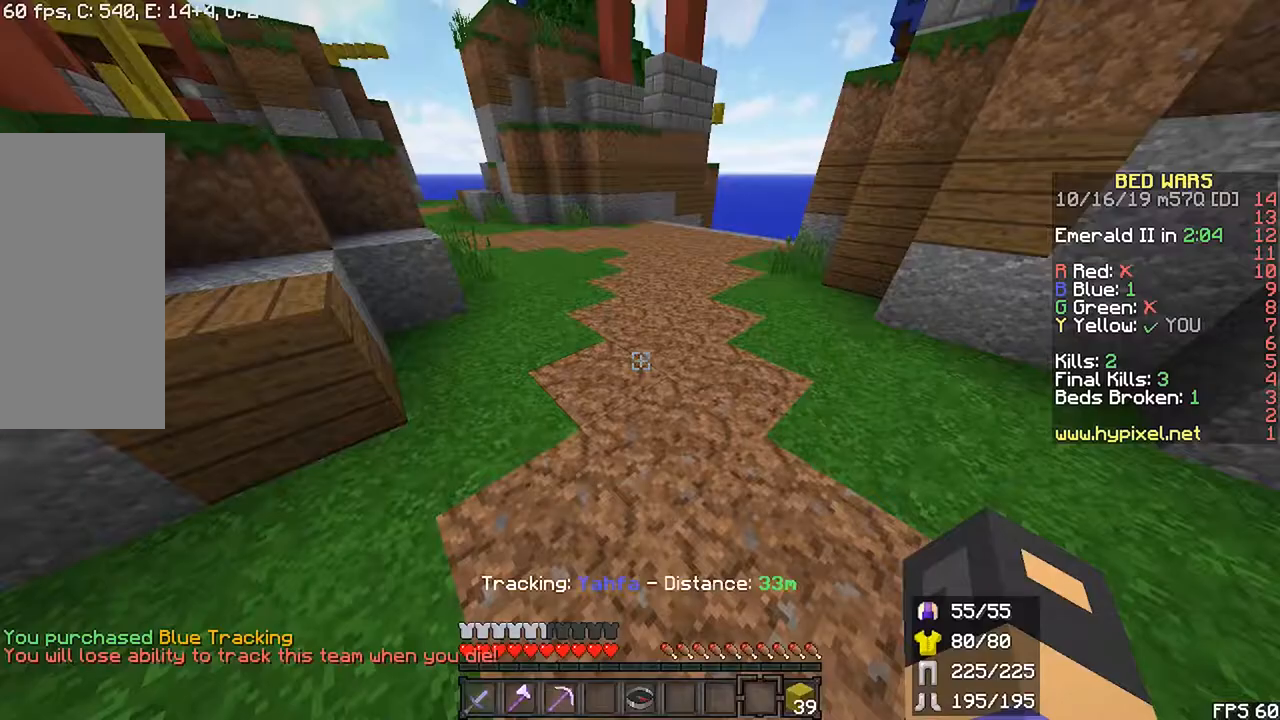
{"keys": [], "mouse": [], "events": []}
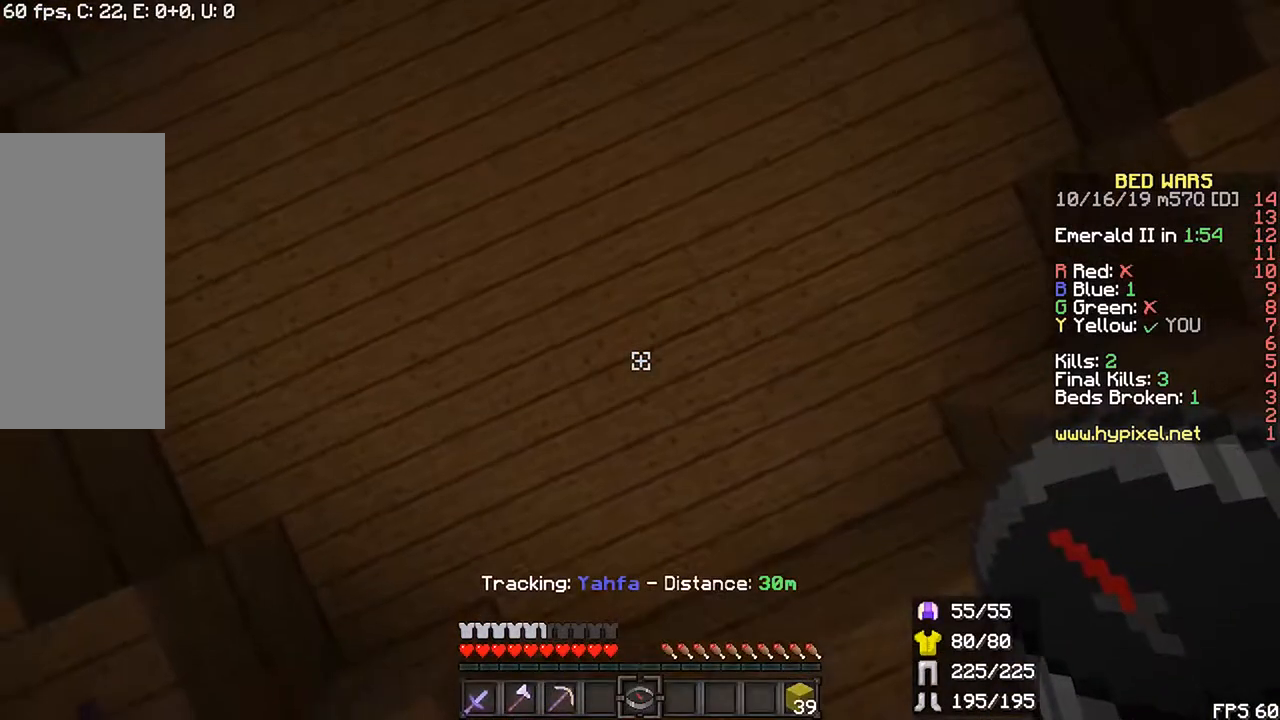
{"keys": [], "mouse": [], "events": []}
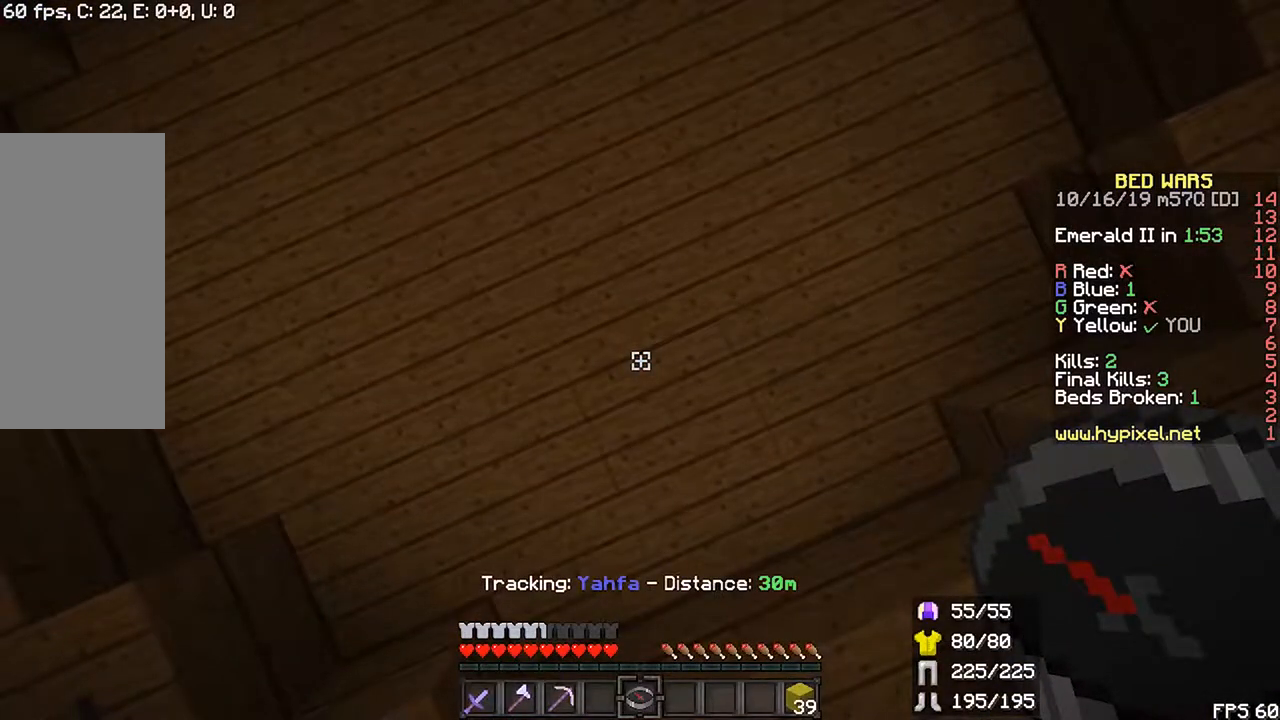
{"keys": ["down"], "mouse": [], "events": [[317, "down", "down"]]}
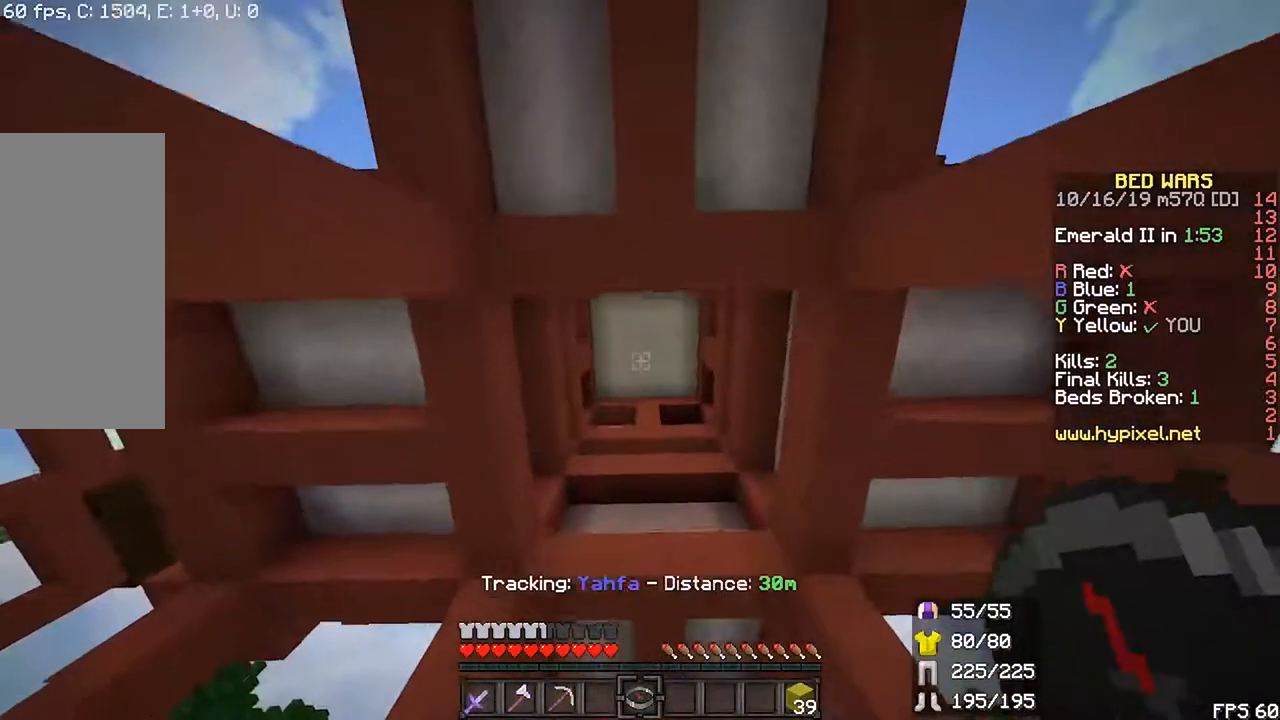
{"keys": ["down"], "mouse": [], "events": []}
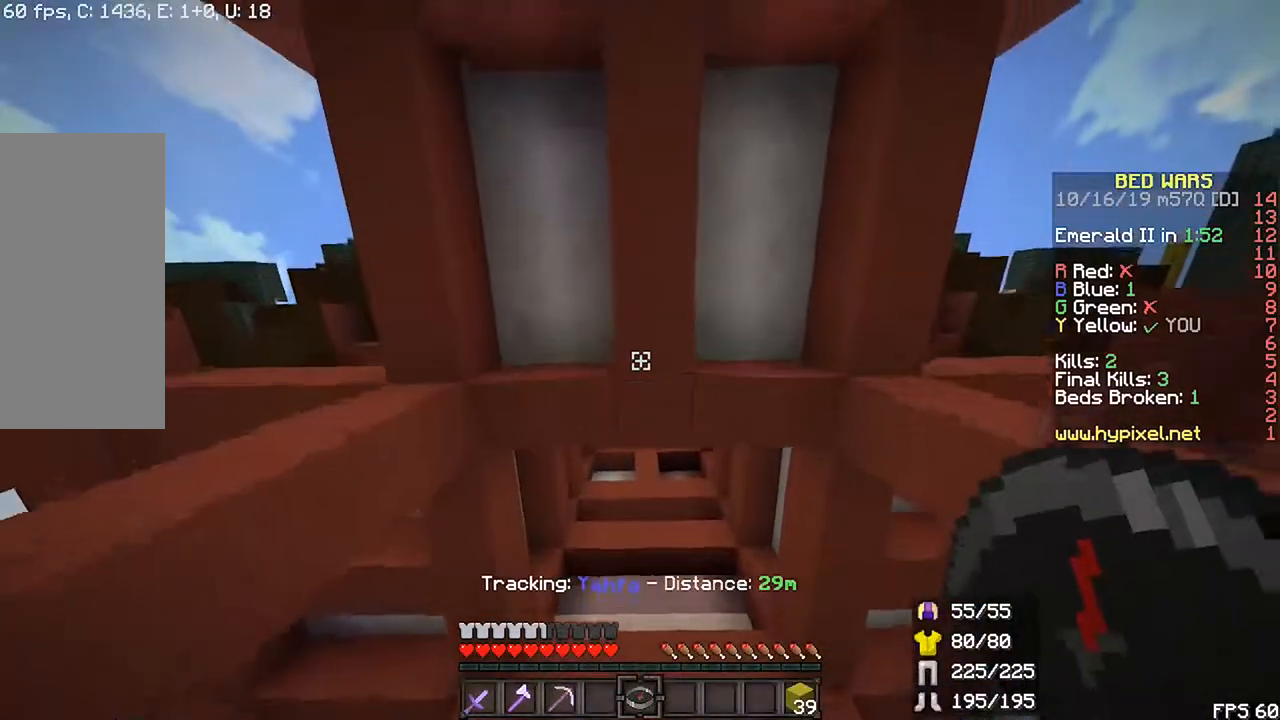
{"keys": ["down"], "mouse": [], "events": []}
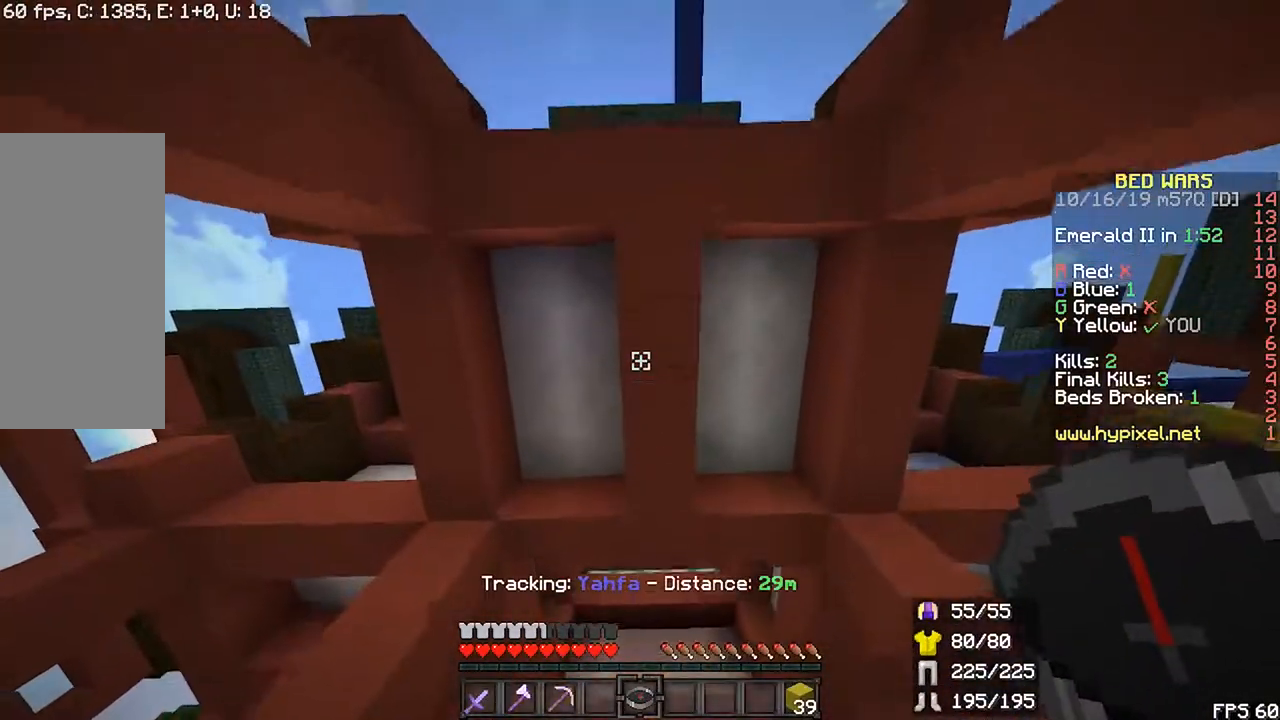
{"keys": ["down"], "mouse": [], "events": []}